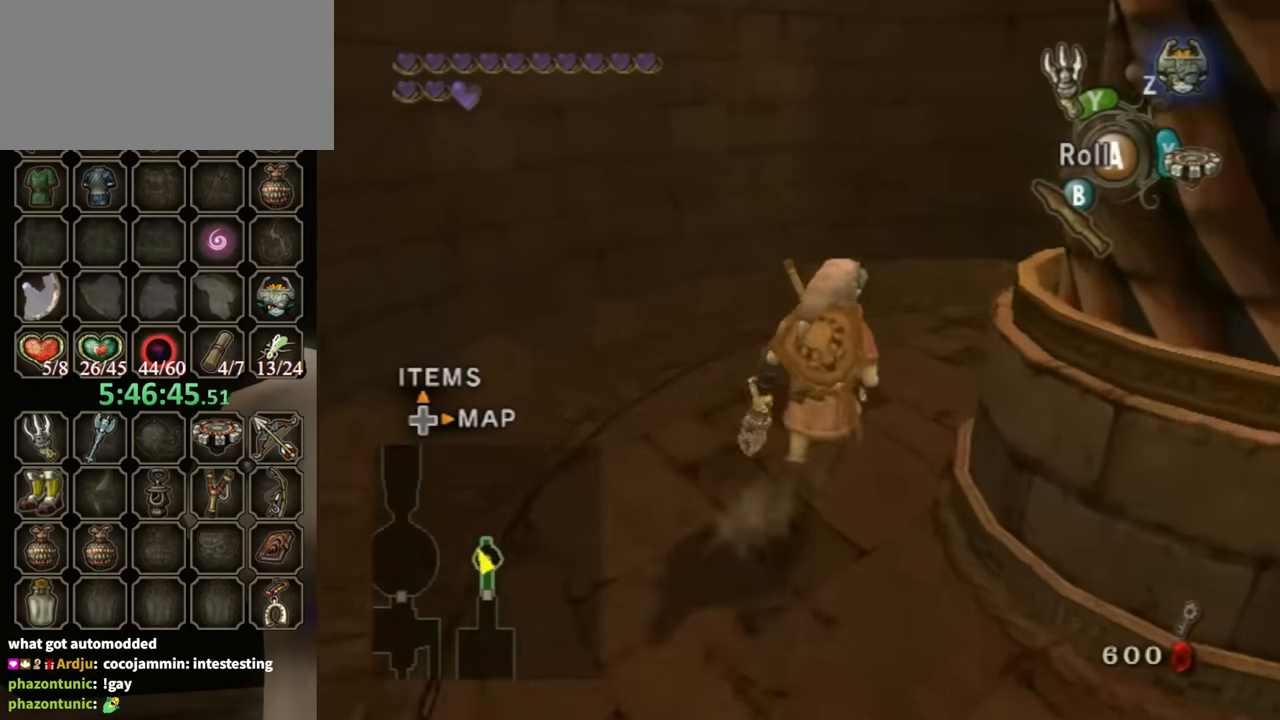
Gameplay with a controller (Nintendo layout); each line is a JSON object with the inputs held at the frame after it. "events" lists button and stick changes between this image and that frame as [ms after this image, input, new state], when the widget could be followed in between. Not read: L3 R3.
{"buttons": [], "left_stick": "down-left", "right_stick": "center", "events": [[300, "left_stick", "up-left"], [467, "left_stick", "down-left"]]}
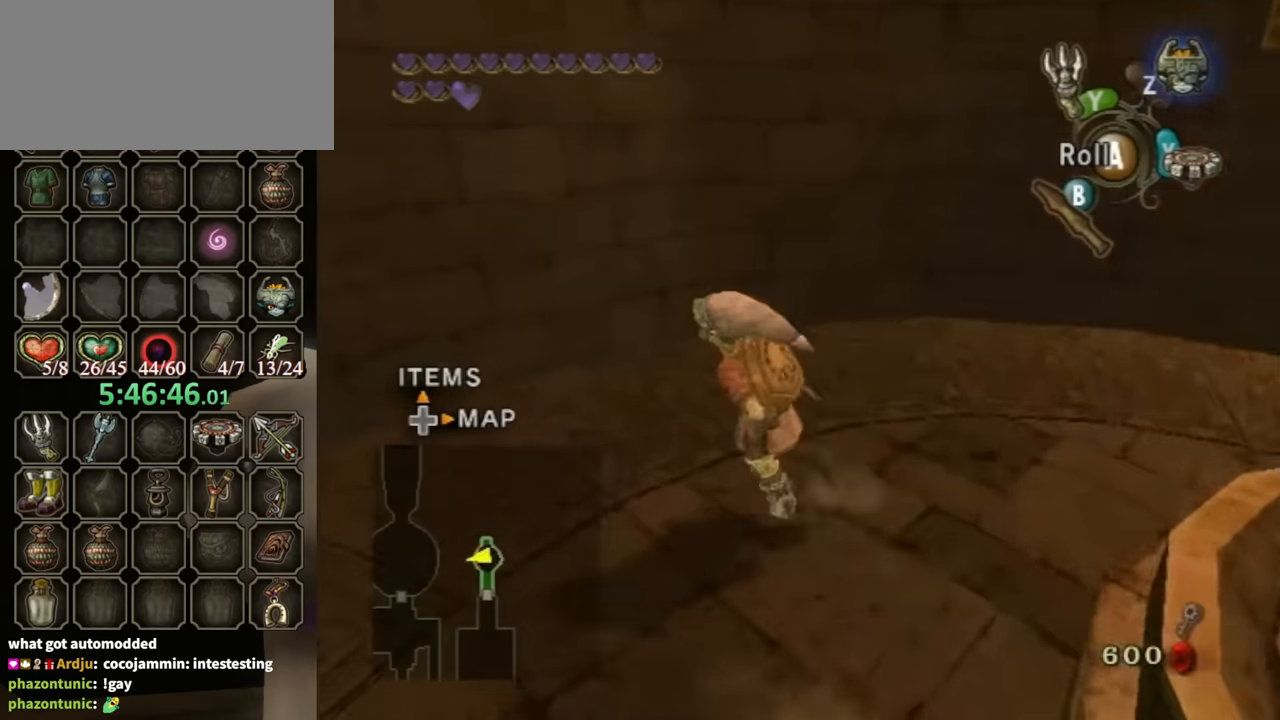
{"buttons": [], "left_stick": "down-left", "right_stick": "center", "events": [[34, "right_stick", "up"], [267, "right_stick", "center"]]}
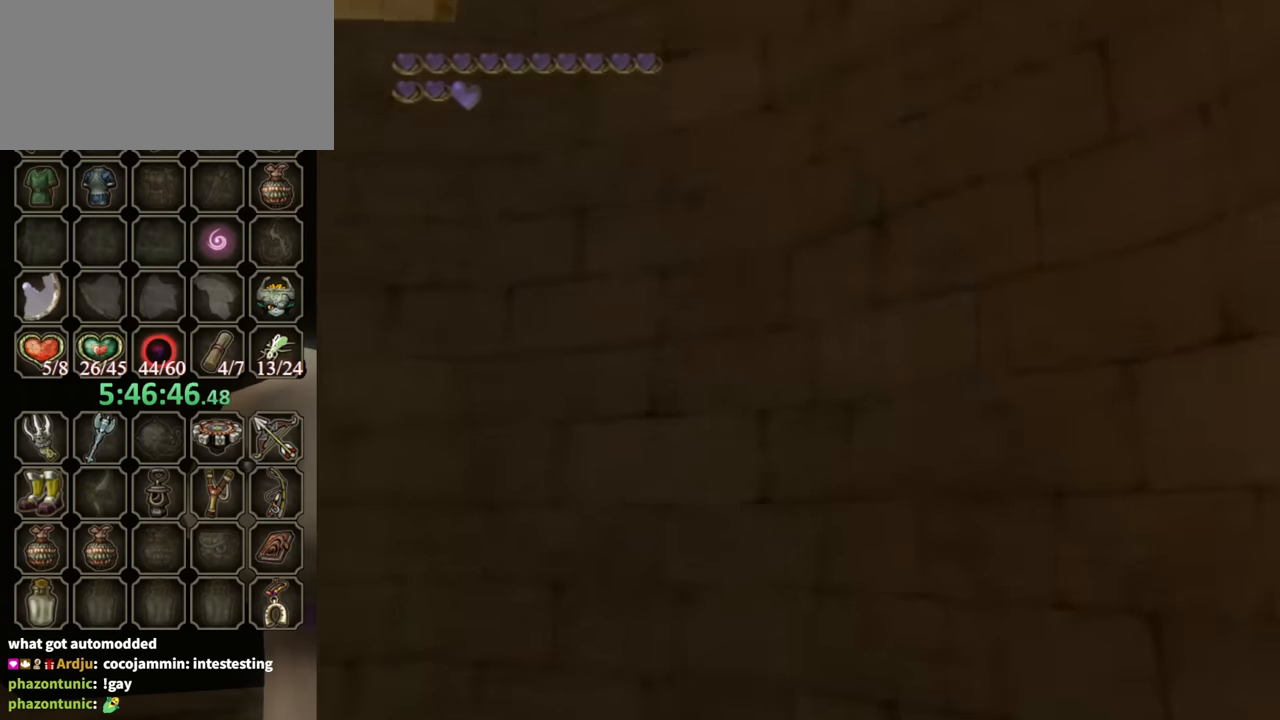
{"buttons": [], "left_stick": "down-left", "right_stick": "center", "events": []}
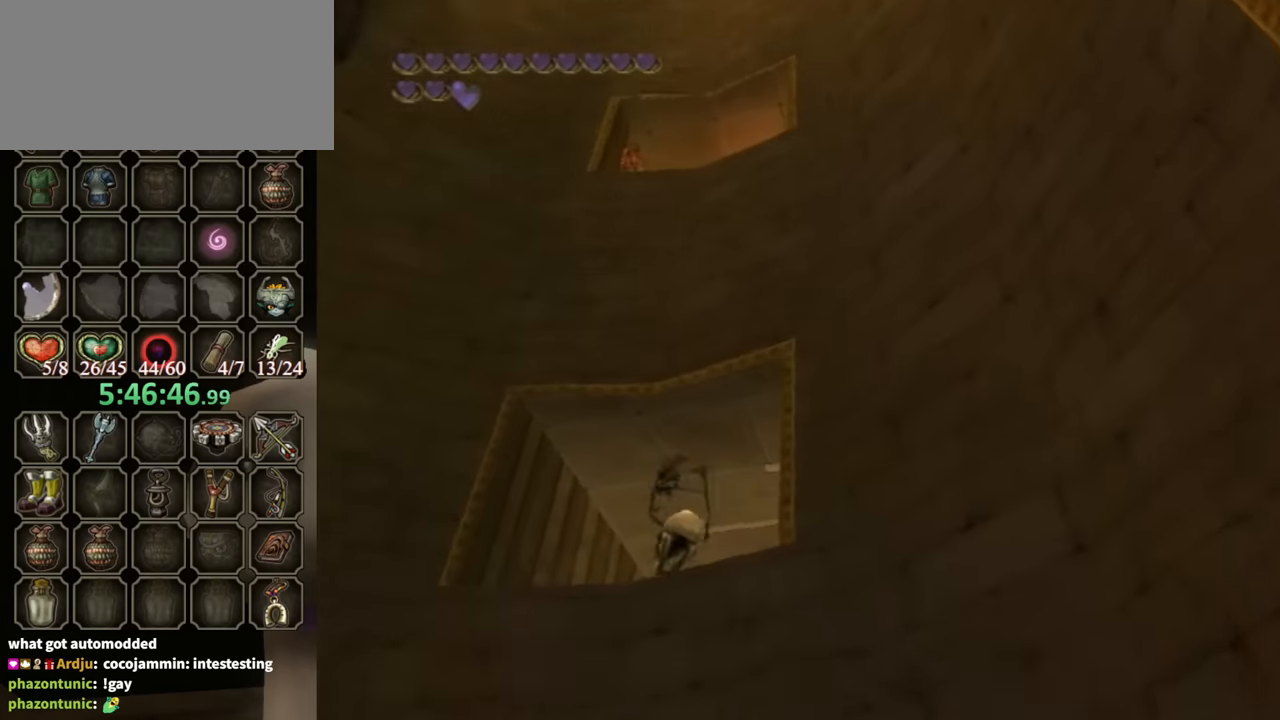
{"buttons": ["Y"], "left_stick": "up-left", "right_stick": "center", "events": [[267, "left_stick", "center"], [334, "Y", "down"], [500, "left_stick", "up-left"]]}
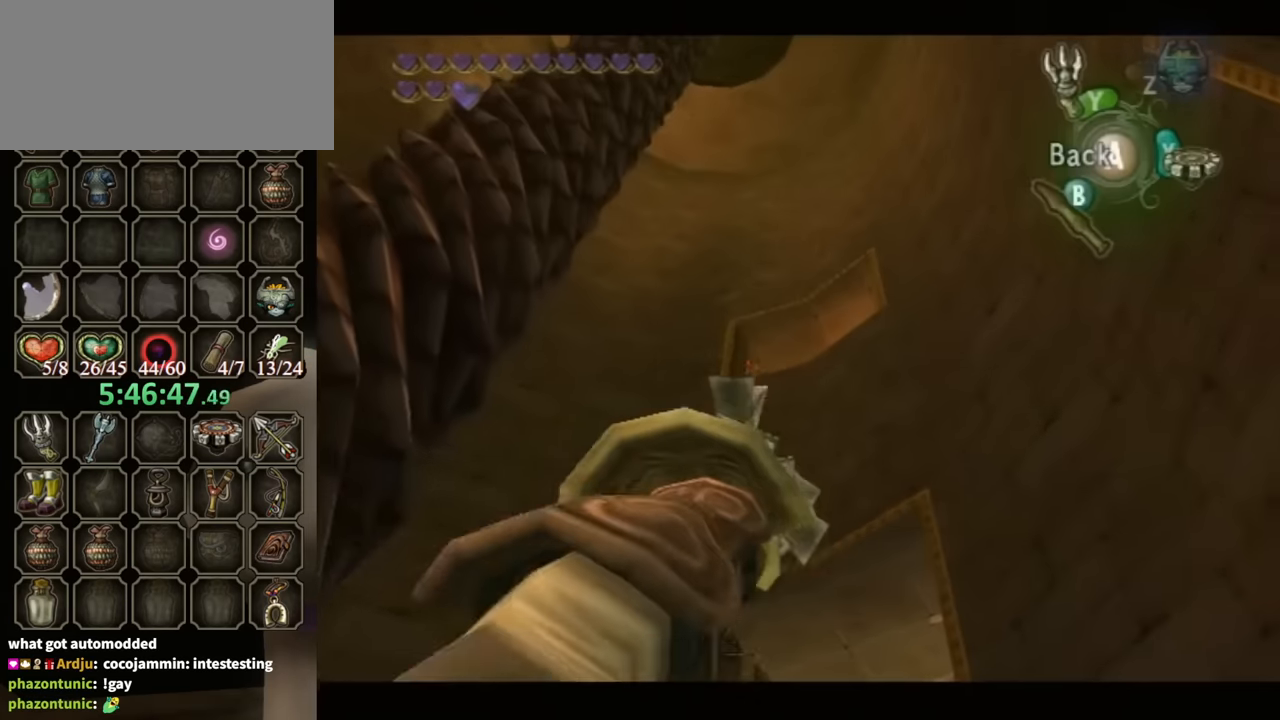
{"buttons": ["Y"], "left_stick": "up-left", "right_stick": "center", "events": []}
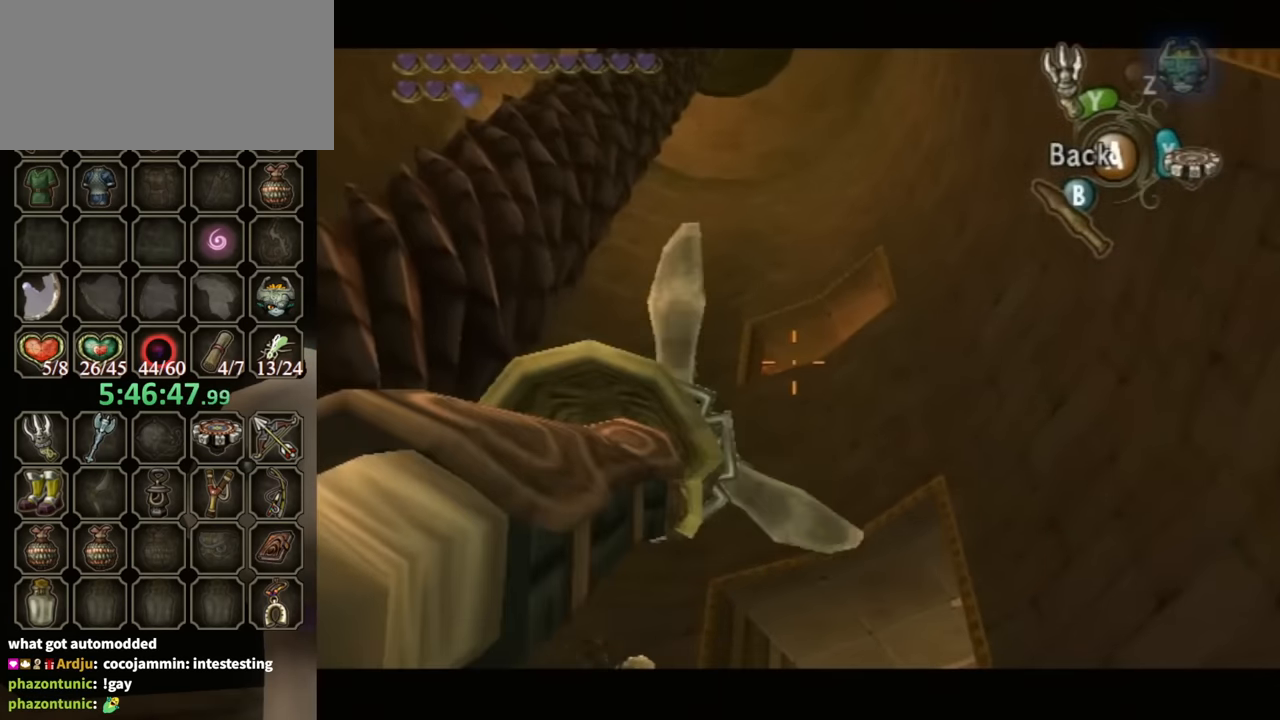
{"buttons": ["Y"], "left_stick": "left", "right_stick": "center", "events": [[467, "left_stick", "left"]]}
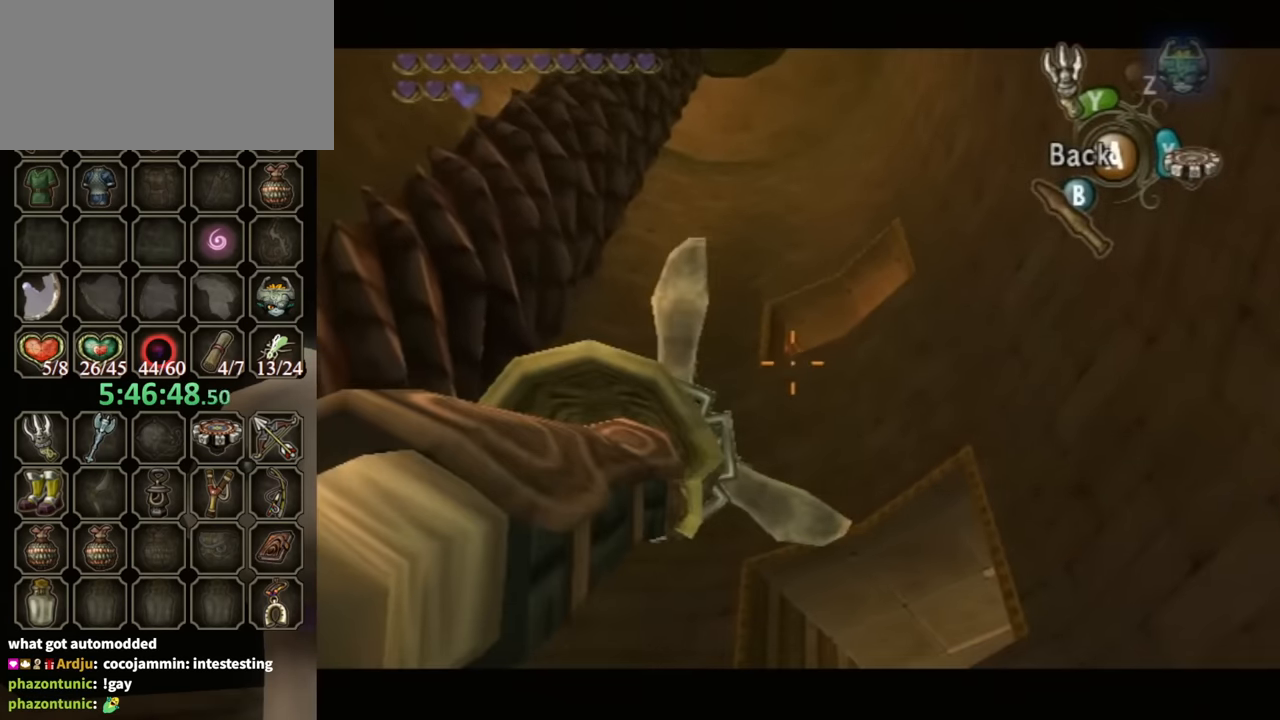
{"buttons": ["Y"], "left_stick": "left", "right_stick": "center", "events": []}
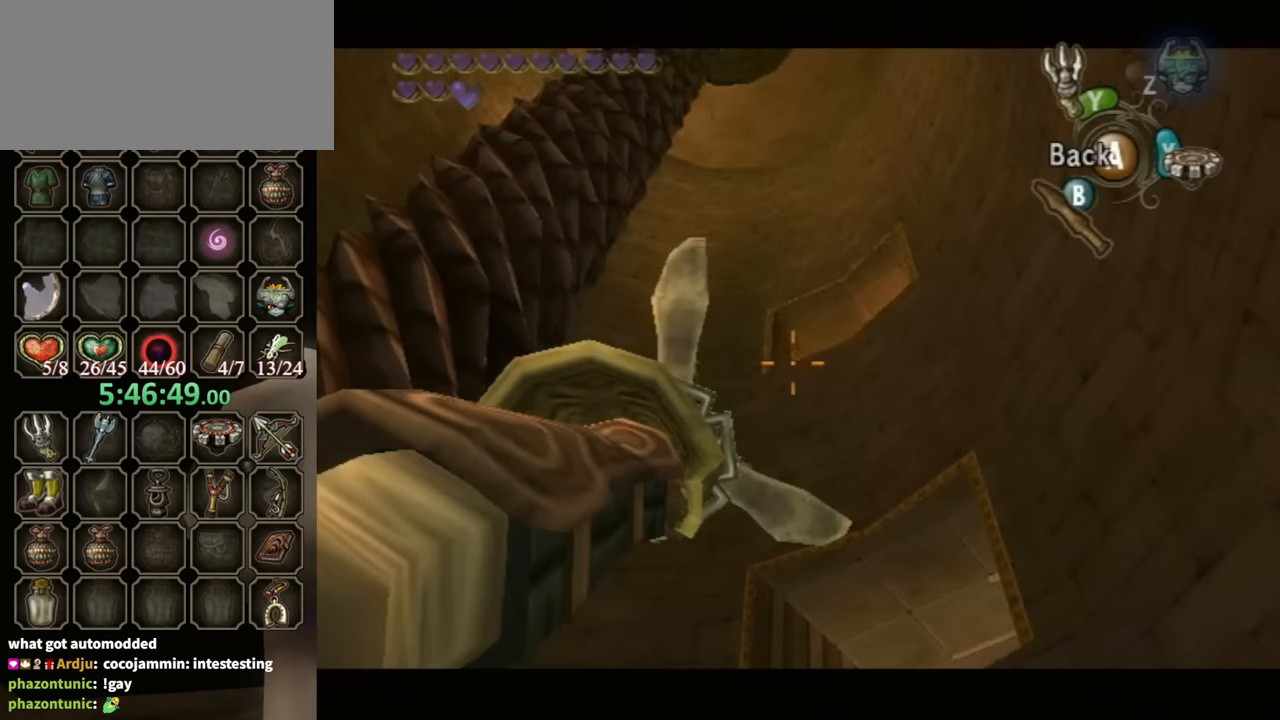
{"buttons": [], "left_stick": "center", "right_stick": "center", "events": [[67, "left_stick", "center"], [467, "Y", "up"]]}
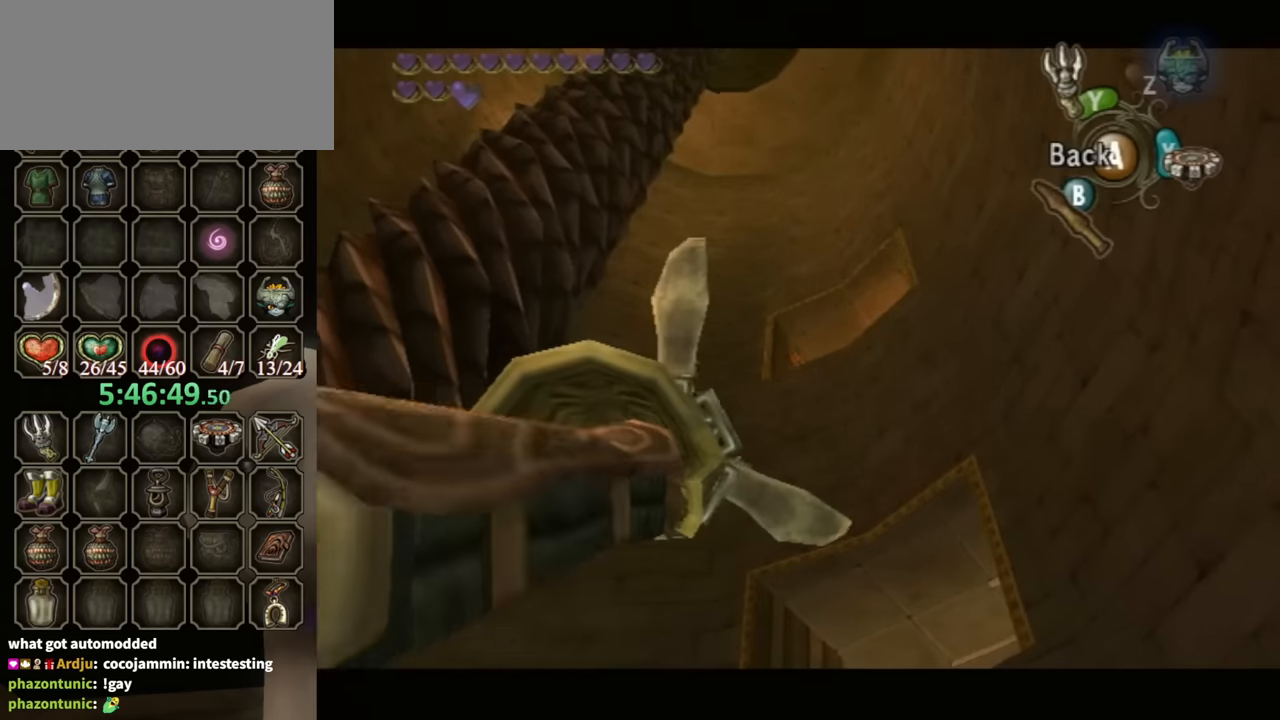
{"buttons": [], "left_stick": "center", "right_stick": "center", "events": []}
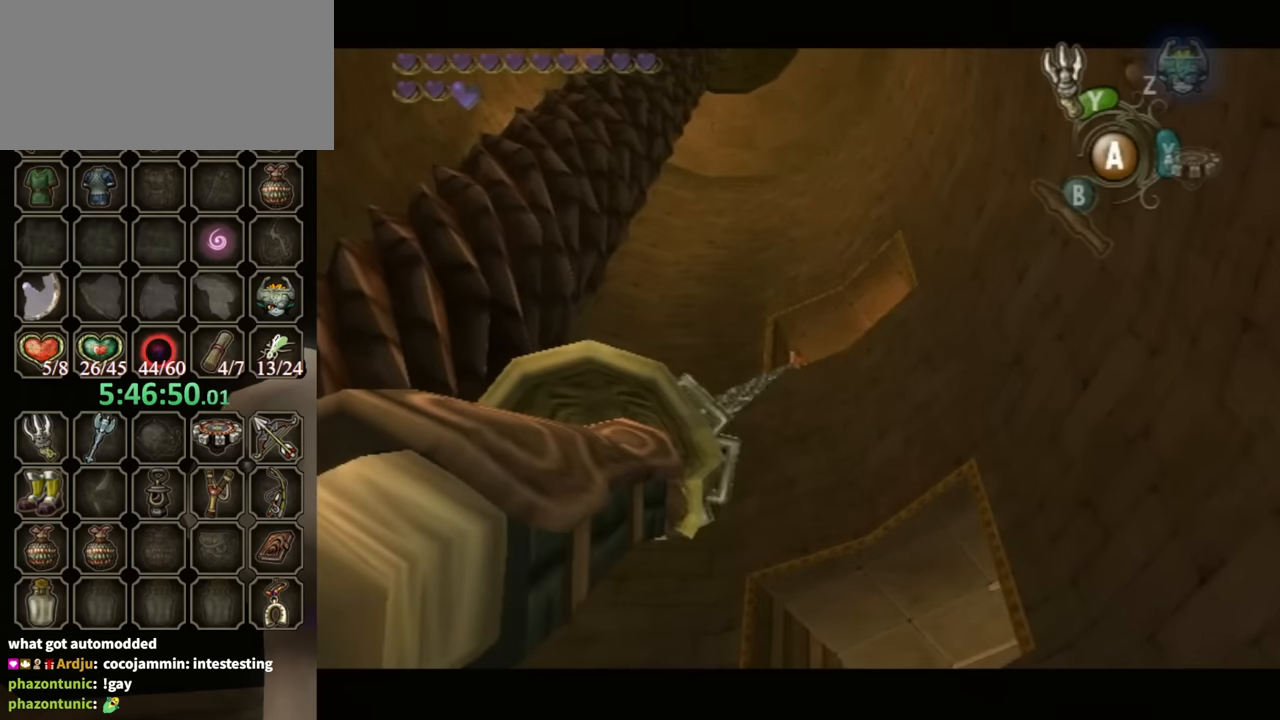
{"buttons": [], "left_stick": "center", "right_stick": "center", "events": []}
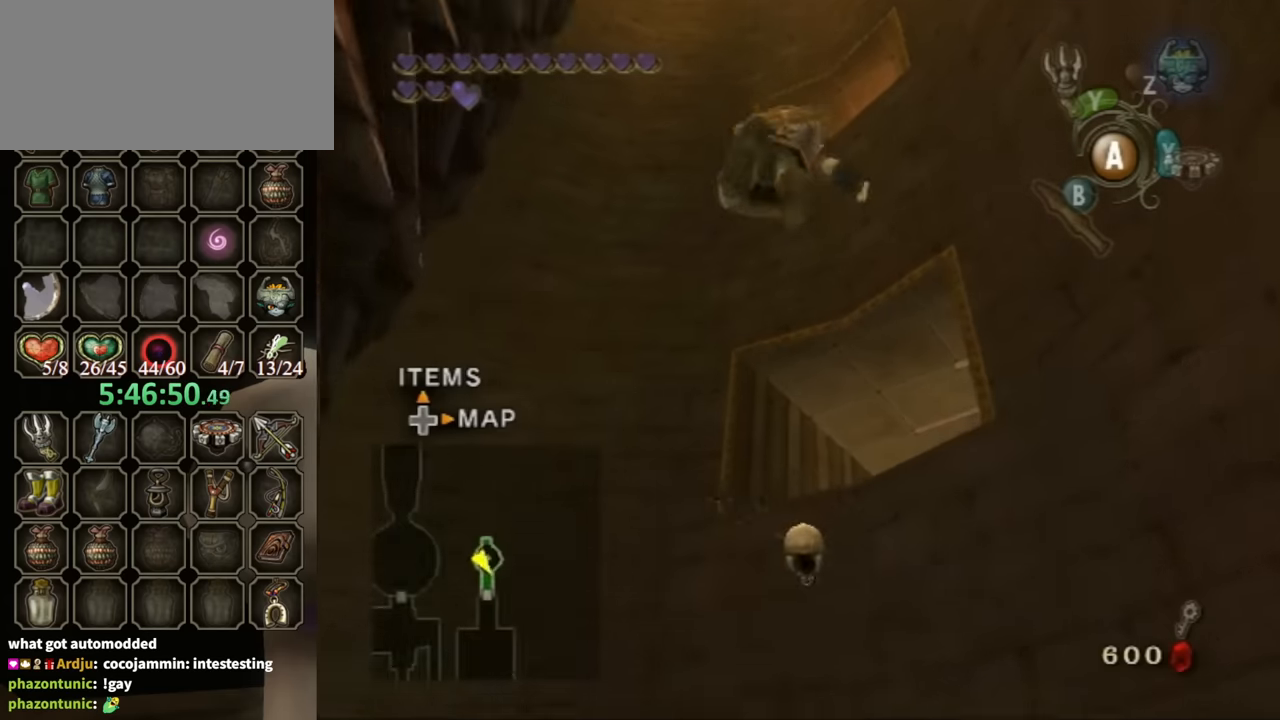
{"buttons": [], "left_stick": "center", "right_stick": "center", "events": []}
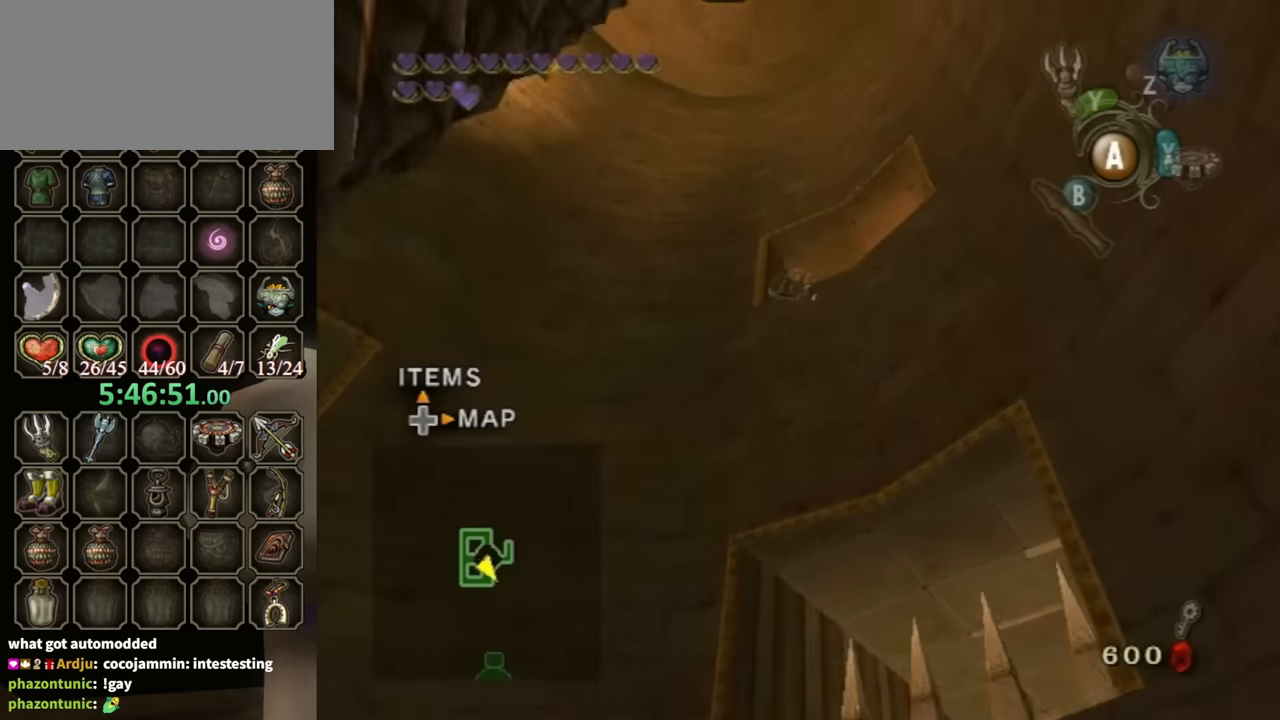
{"buttons": [], "left_stick": "center", "right_stick": "center", "events": [[167, "A", "down"], [300, "A", "up"], [367, "A", "down"], [500, "A", "up"]]}
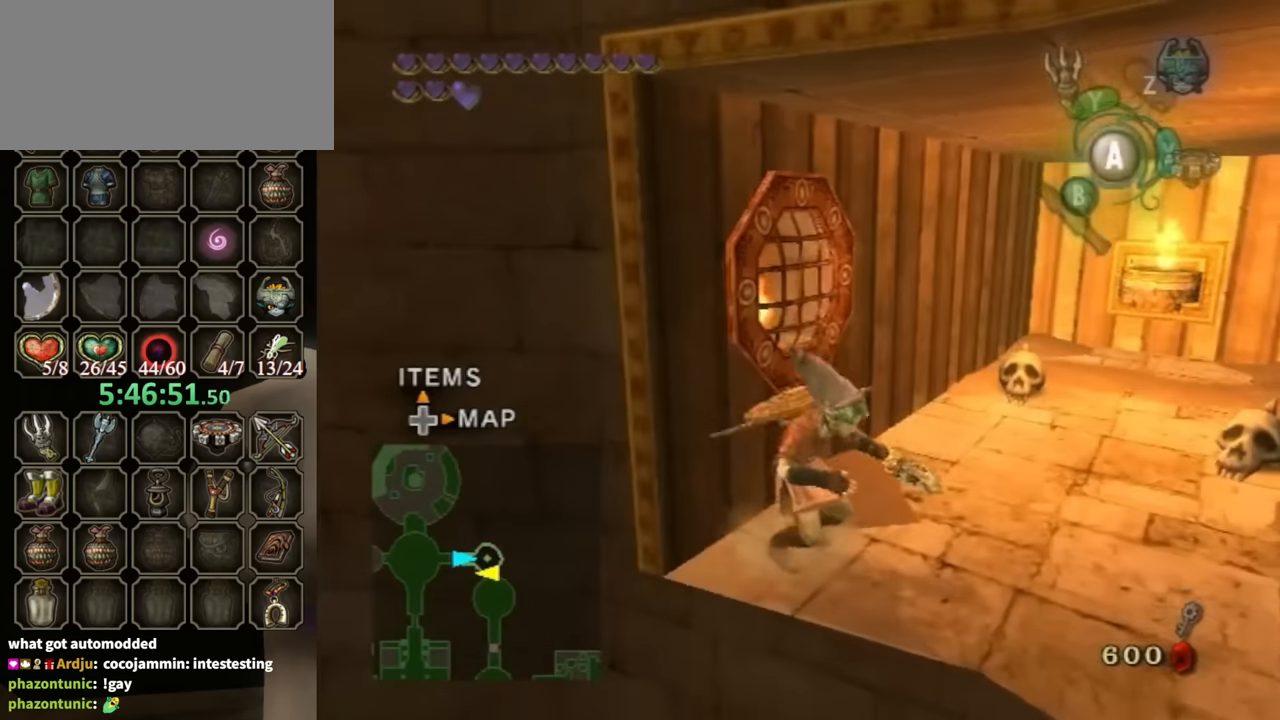
{"buttons": ["Y"], "left_stick": "center", "right_stick": "center", "events": [[133, "left_stick", "down"], [300, "left_stick", "center"], [333, "Y", "down"]]}
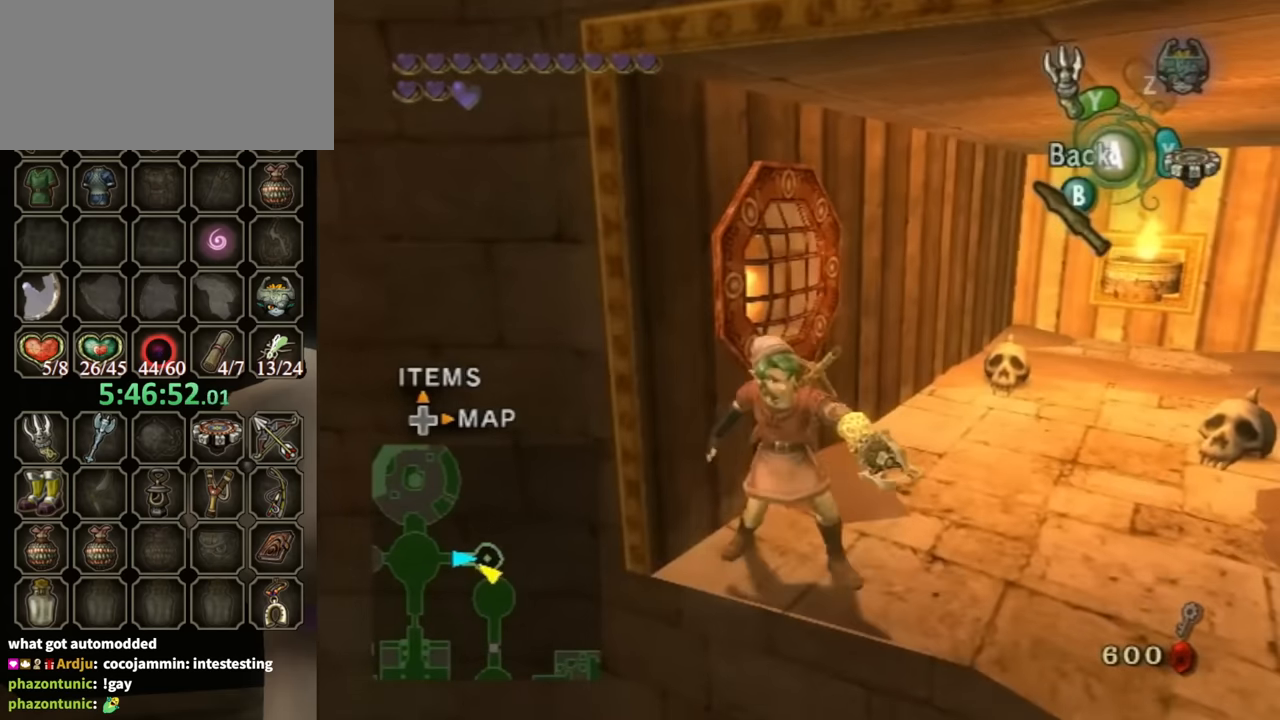
{"buttons": ["Y"], "left_stick": "center", "right_stick": "center", "events": []}
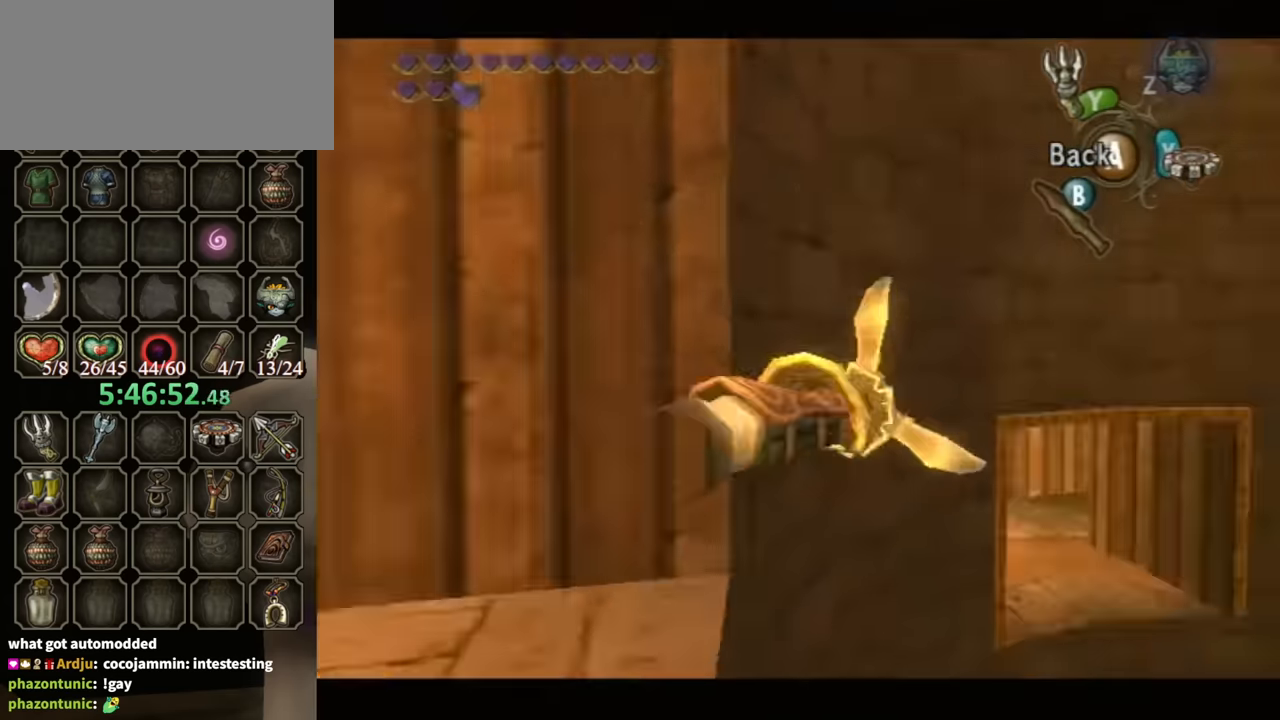
{"buttons": ["Y"], "left_stick": "down-left", "right_stick": "center", "events": [[33, "left_stick", "down"], [467, "left_stick", "down-left"]]}
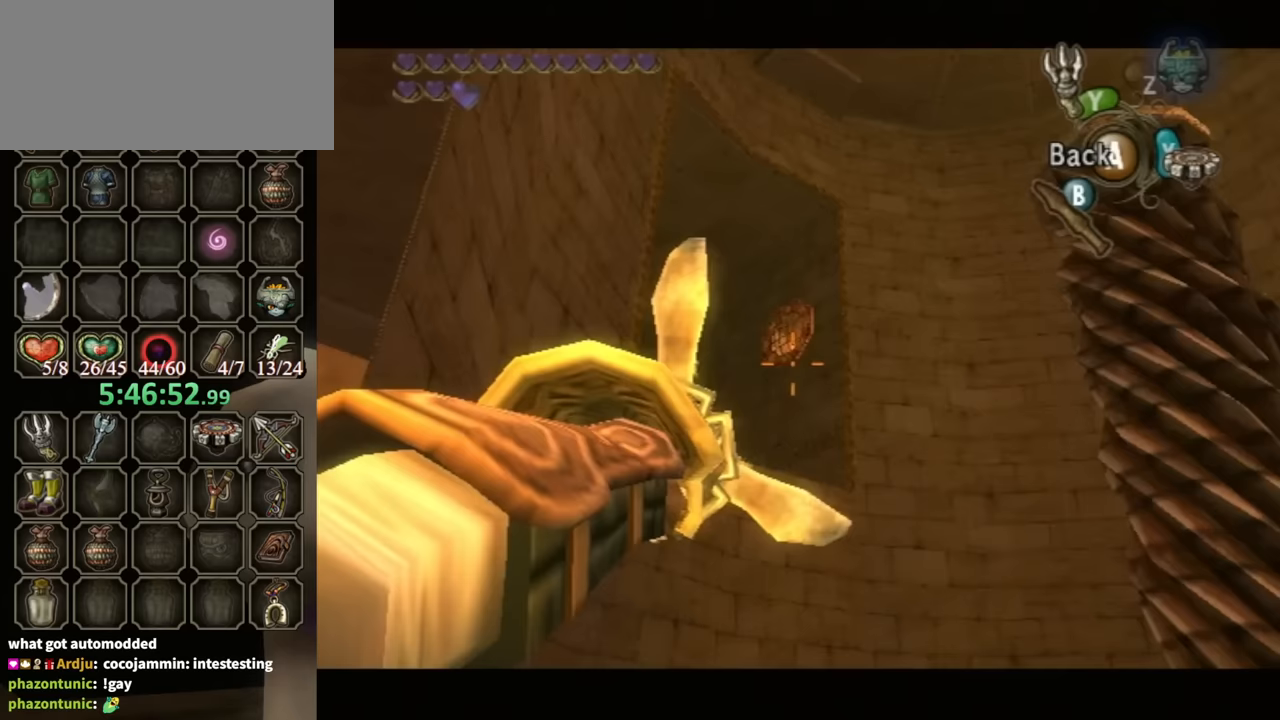
{"buttons": ["Y"], "left_stick": "down", "right_stick": "center", "events": [[67, "left_stick", "center"], [467, "left_stick", "down"]]}
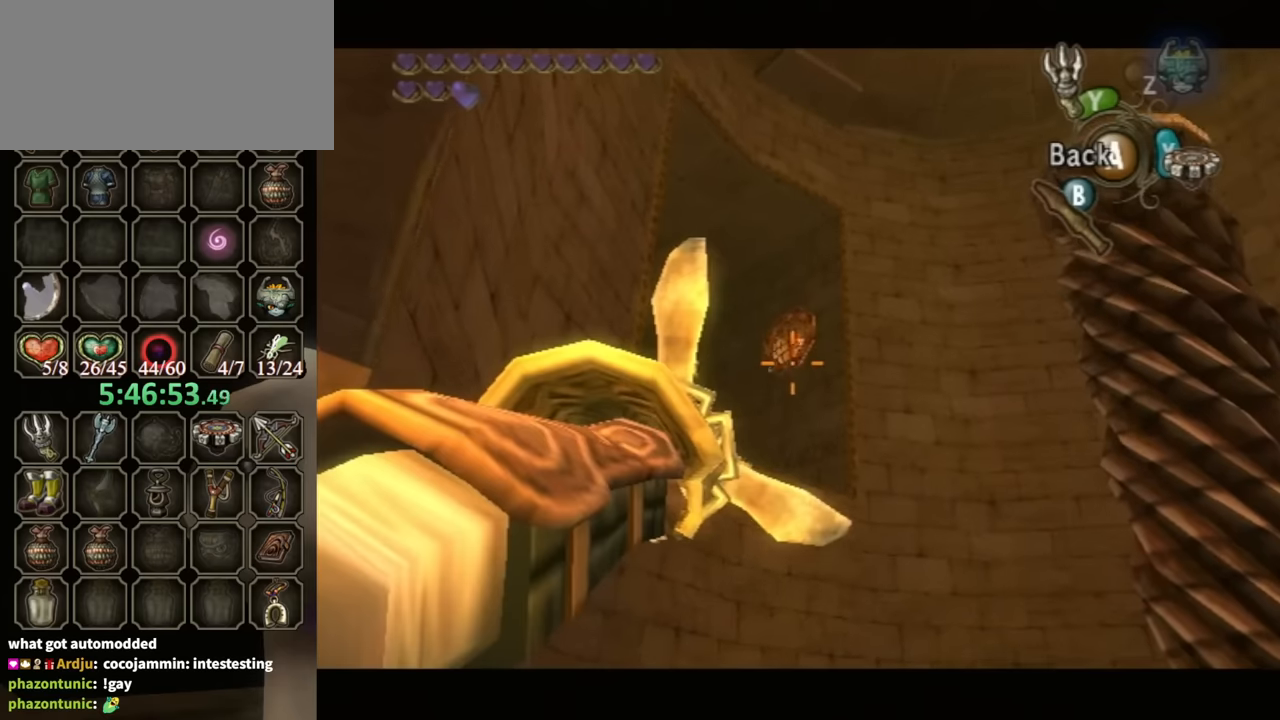
{"buttons": [], "left_stick": "center", "right_stick": "center", "events": [[167, "Y", "up"], [167, "left_stick", "center"]]}
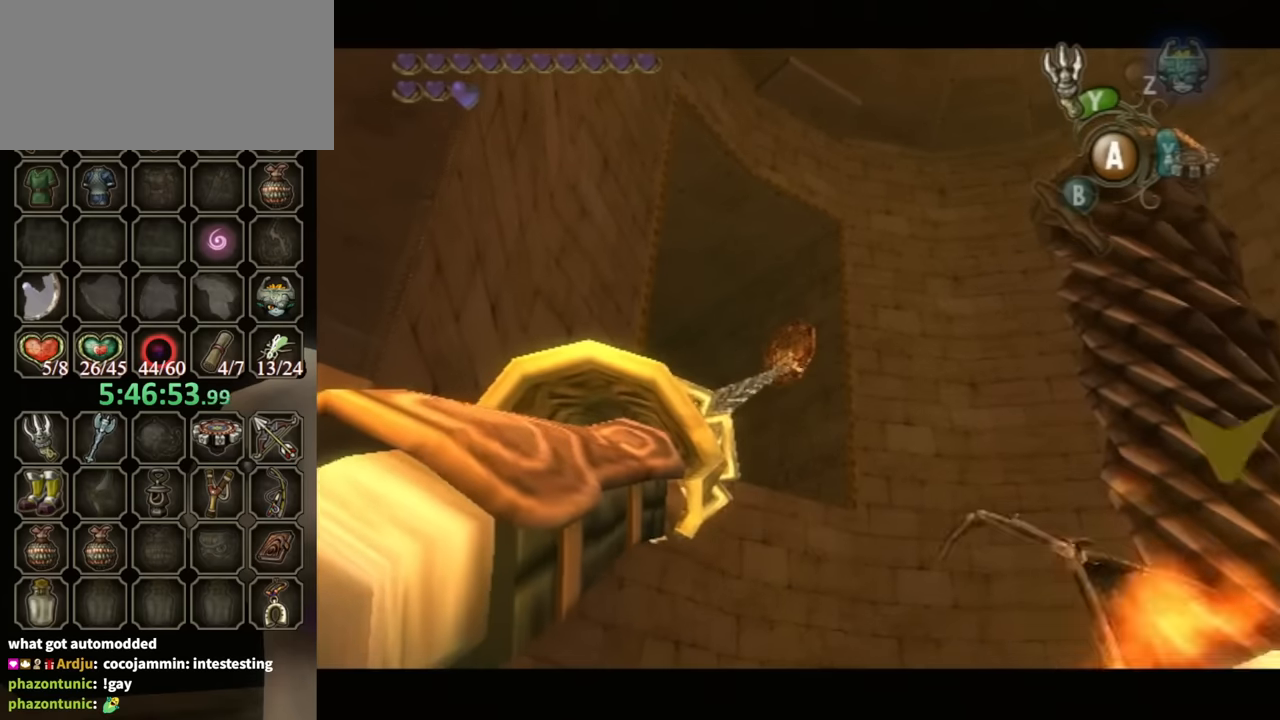
{"buttons": [], "left_stick": "center", "right_stick": "center", "events": []}
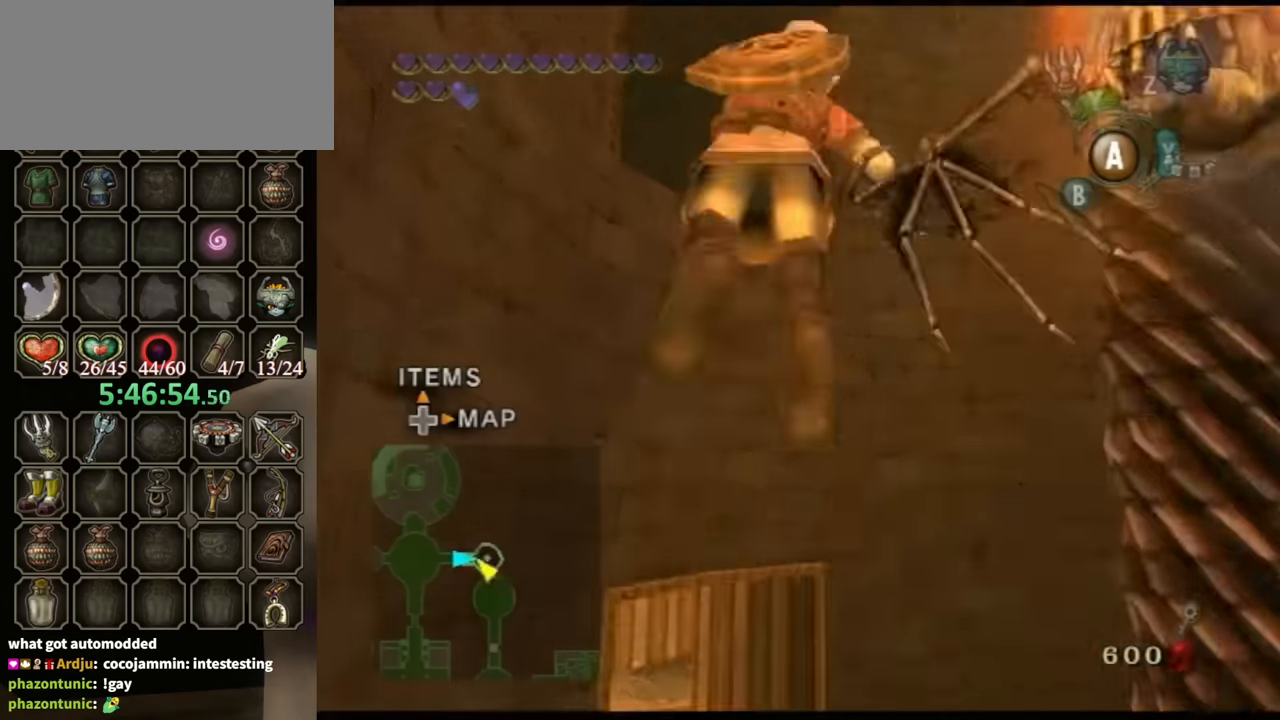
{"buttons": ["A"], "left_stick": "center", "right_stick": "center", "events": [[500, "A", "down"]]}
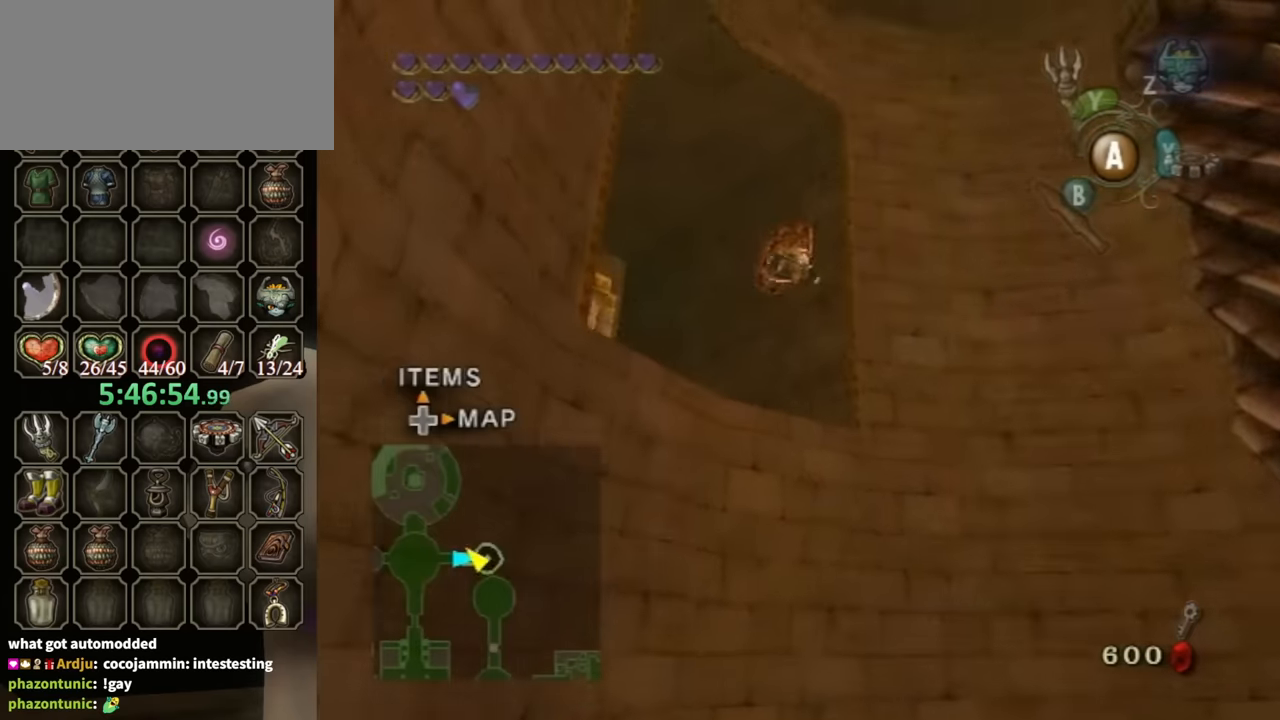
{"buttons": [], "left_stick": "up-left", "right_stick": "center", "events": [[67, "A", "up"], [167, "A", "down"], [200, "A", "up"], [267, "A", "down"], [300, "A", "up"], [333, "left_stick", "up-left"]]}
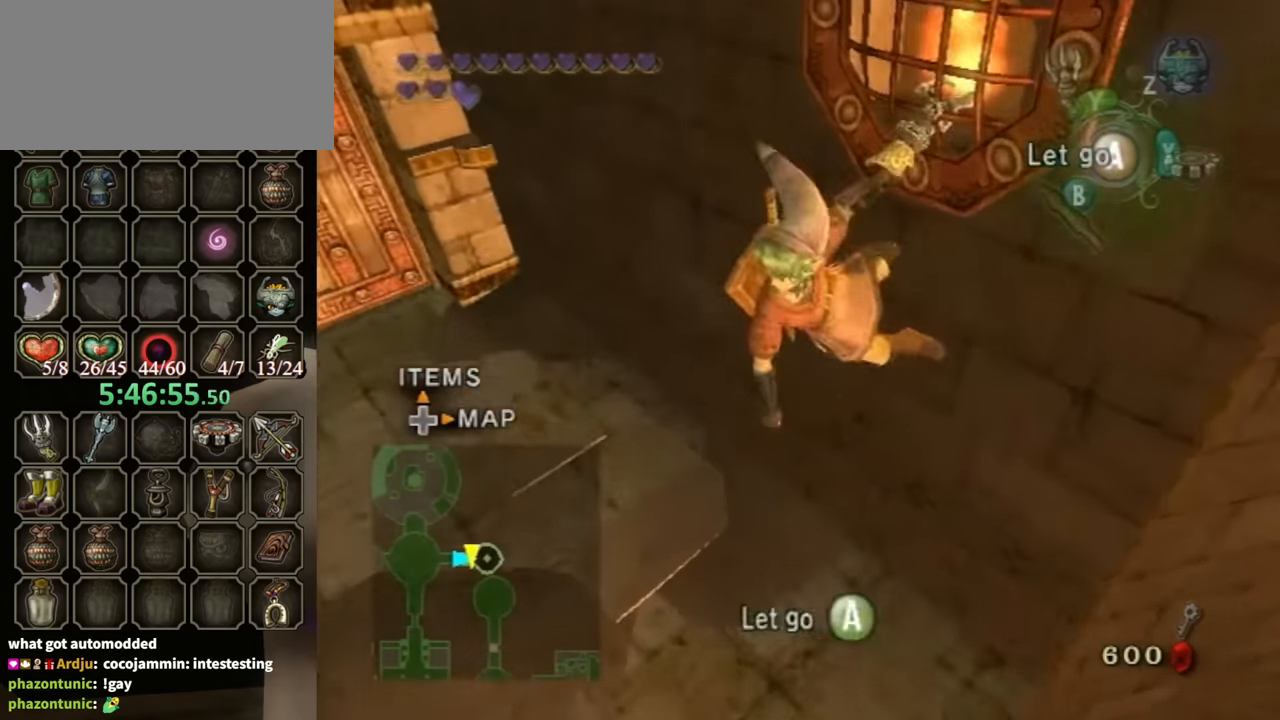
{"buttons": [], "left_stick": "up-left", "right_stick": "center", "events": [[200, "A", "down"], [233, "A", "up"], [333, "A", "down"], [367, "A", "up"], [433, "A", "down"], [500, "A", "up"]]}
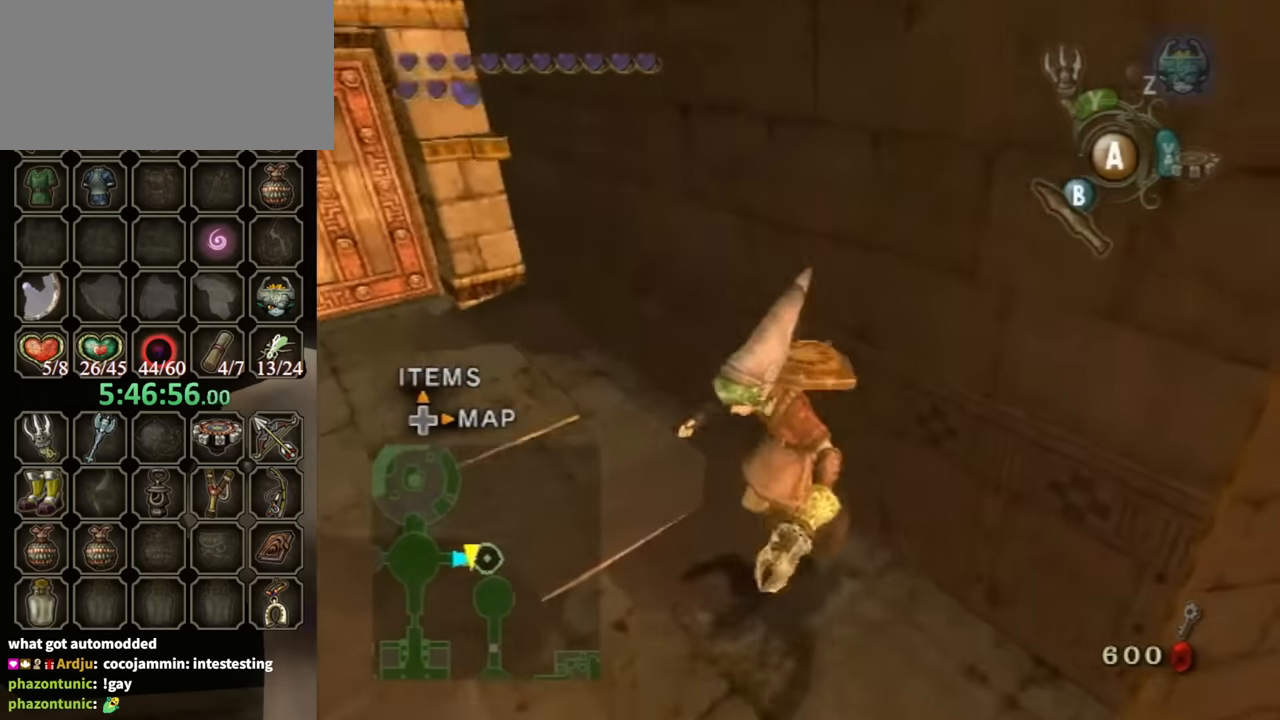
{"buttons": [], "left_stick": "up-left", "right_stick": "center", "events": [[100, "A", "down"], [133, "A", "up"], [233, "A", "down"], [300, "A", "up"], [333, "A", "down"], [400, "A", "up"]]}
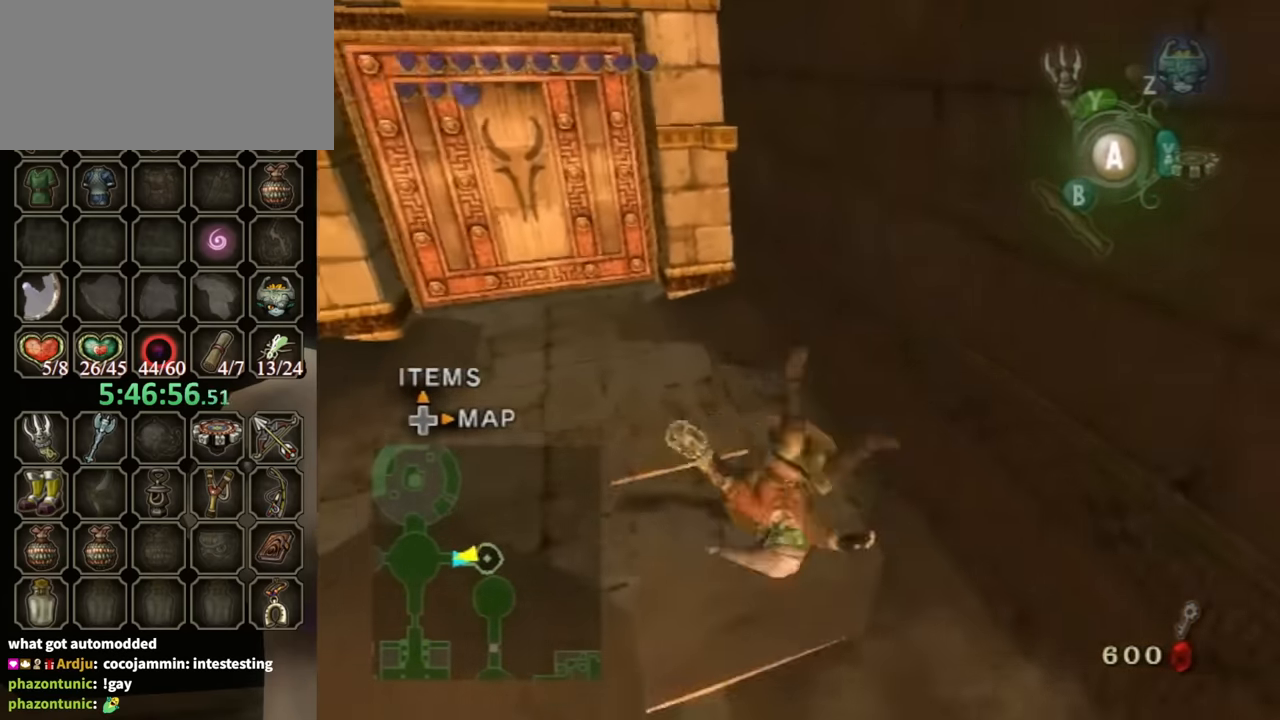
{"buttons": [], "left_stick": "up", "right_stick": "center", "events": [[300, "left_stick", "up"]]}
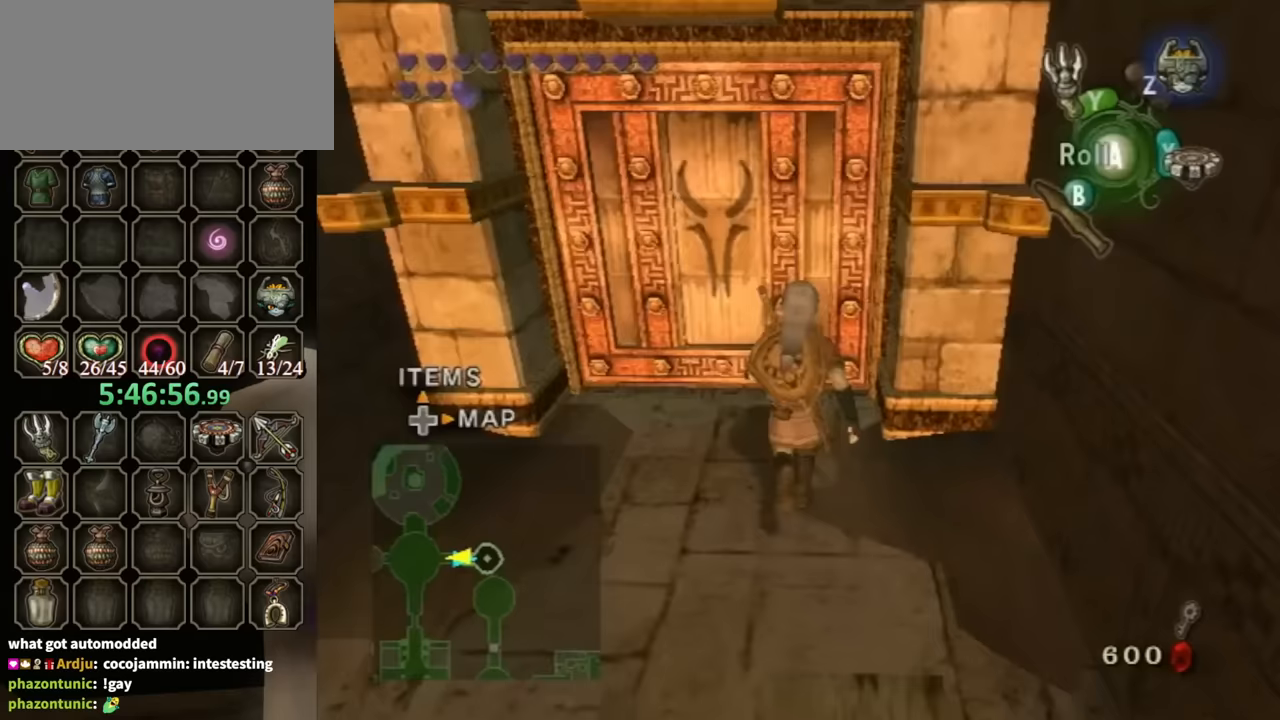
{"buttons": [], "left_stick": "center", "right_stick": "center", "events": [[333, "A", "down"], [333, "left_stick", "center"], [367, "A", "up"]]}
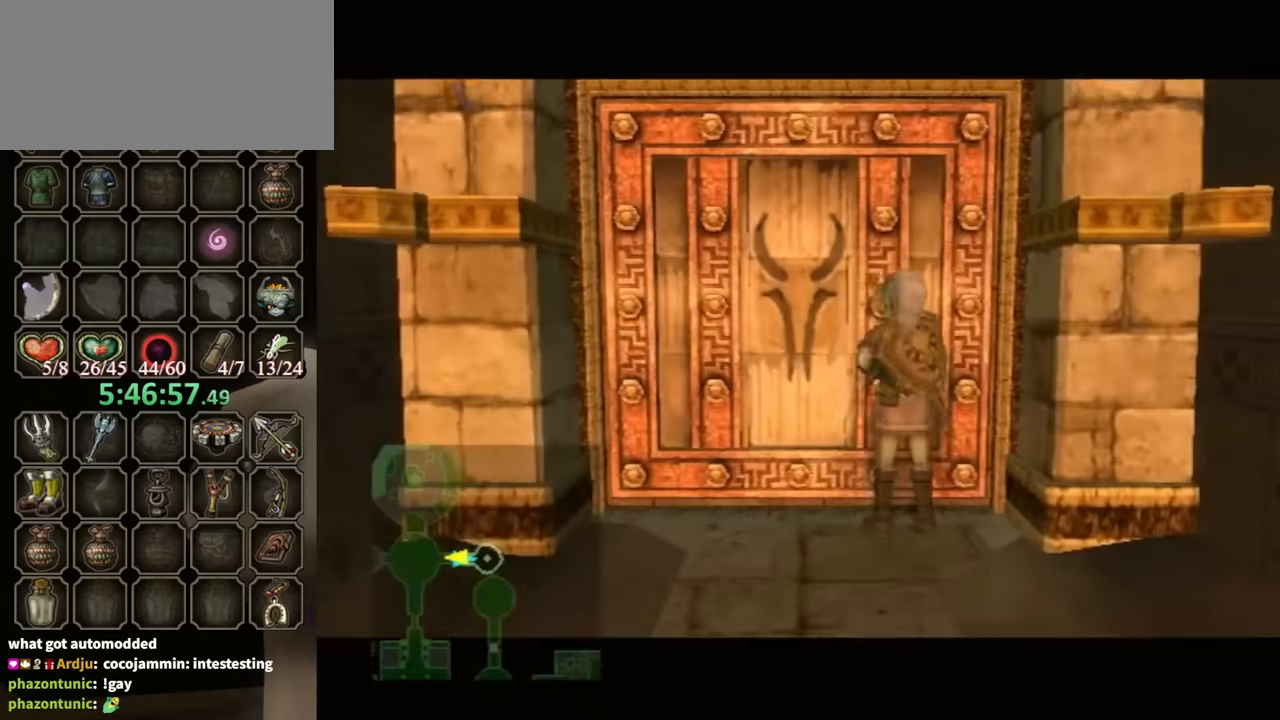
{"buttons": [], "left_stick": "center", "right_stick": "center", "events": []}
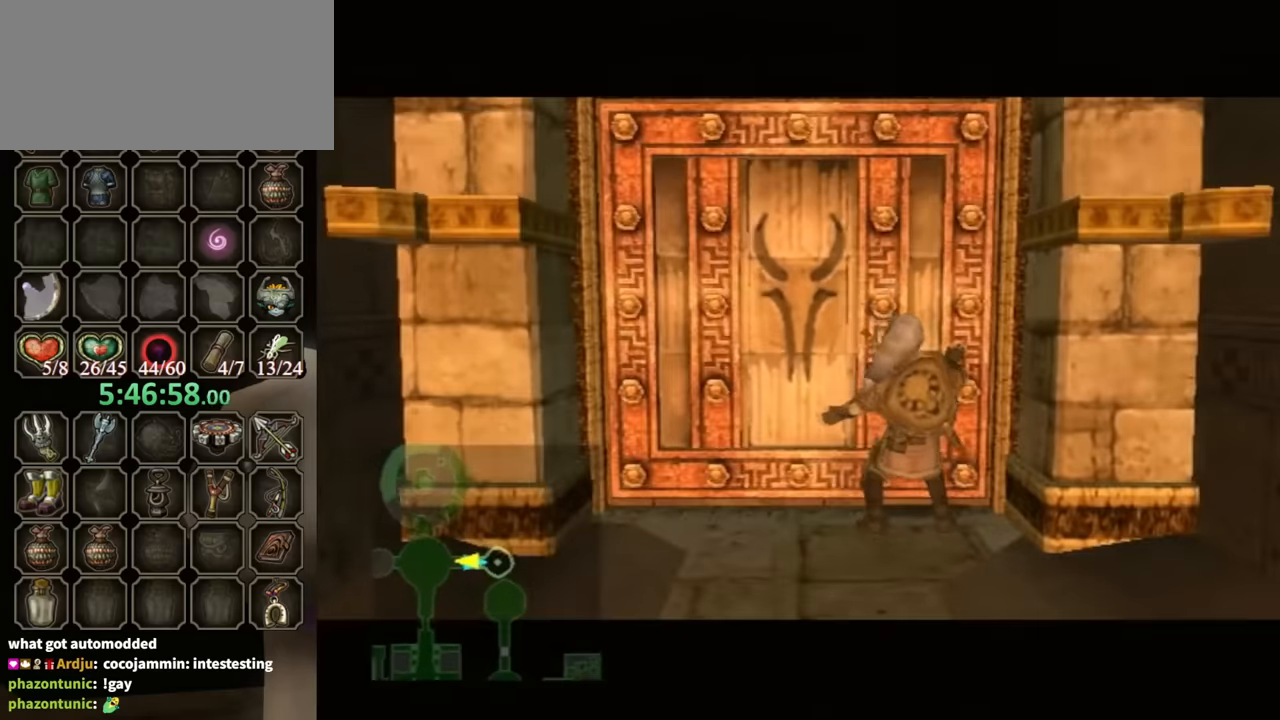
{"buttons": [], "left_stick": "center", "right_stick": "center", "events": []}
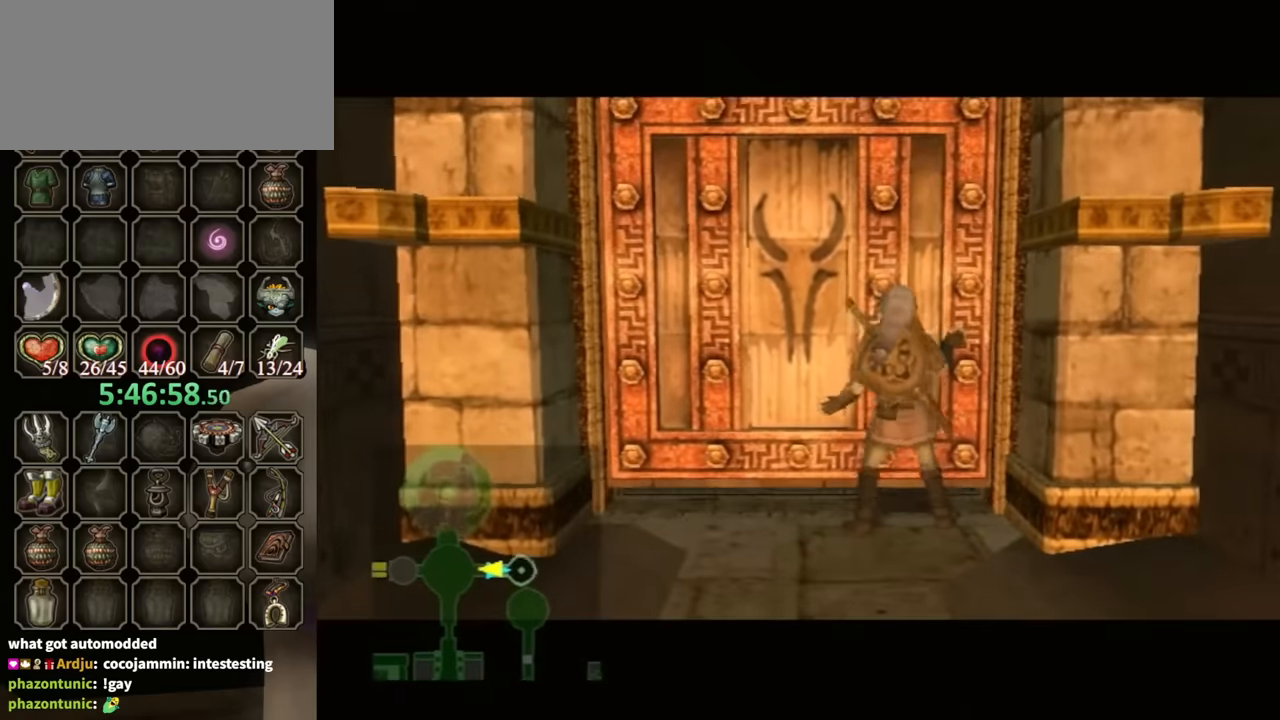
{"buttons": [], "left_stick": "center", "right_stick": "center", "events": []}
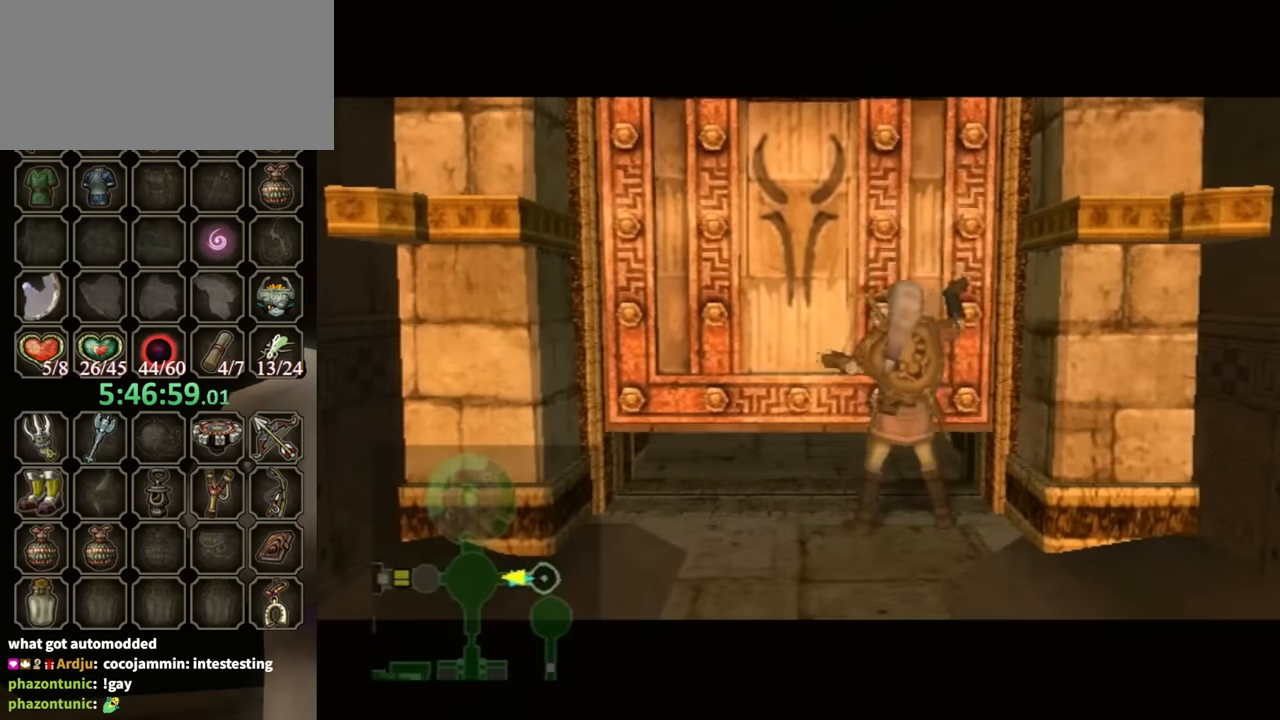
{"buttons": [], "left_stick": "center", "right_stick": "center", "events": []}
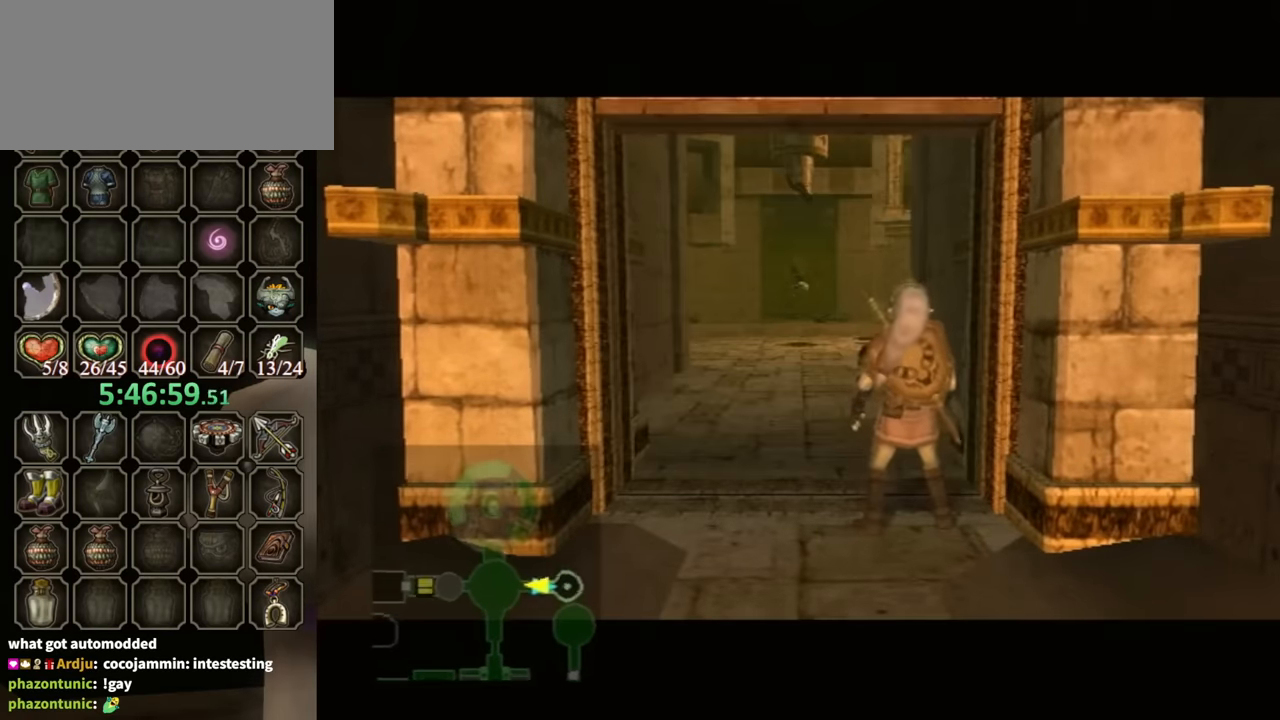
{"buttons": [], "left_stick": "center", "right_stick": "center", "events": []}
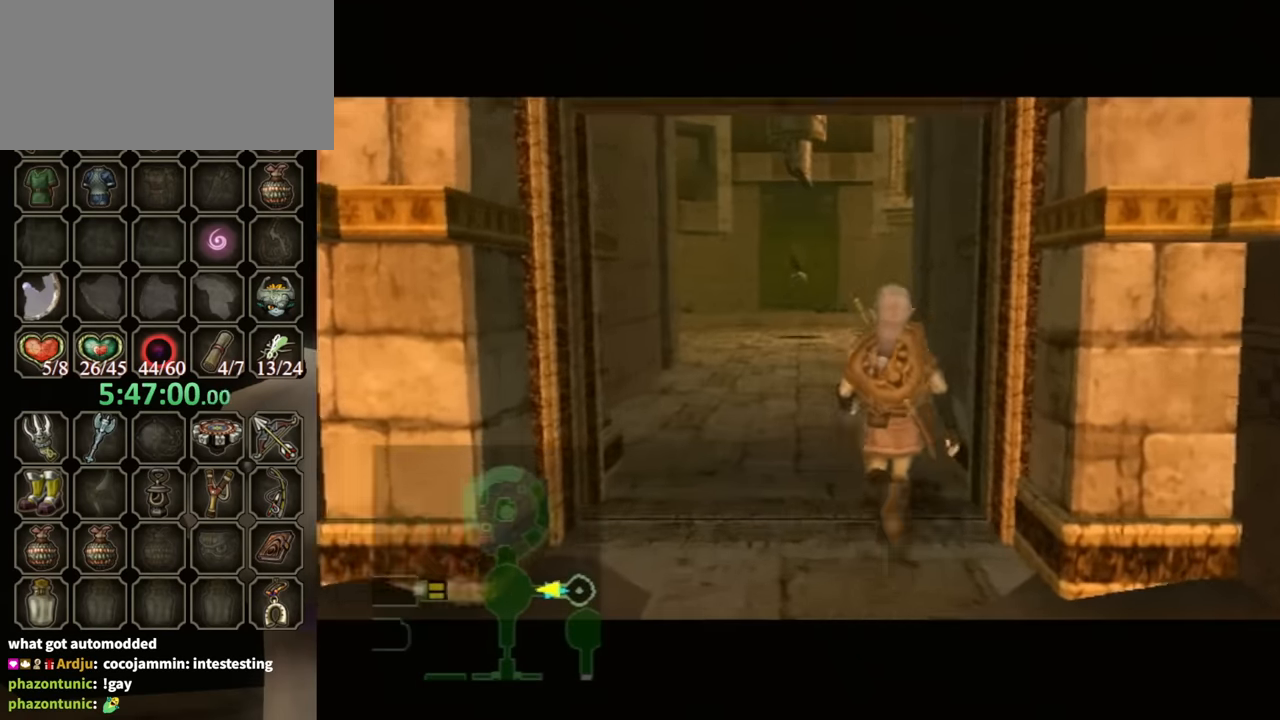
{"buttons": [], "left_stick": "center", "right_stick": "center", "events": []}